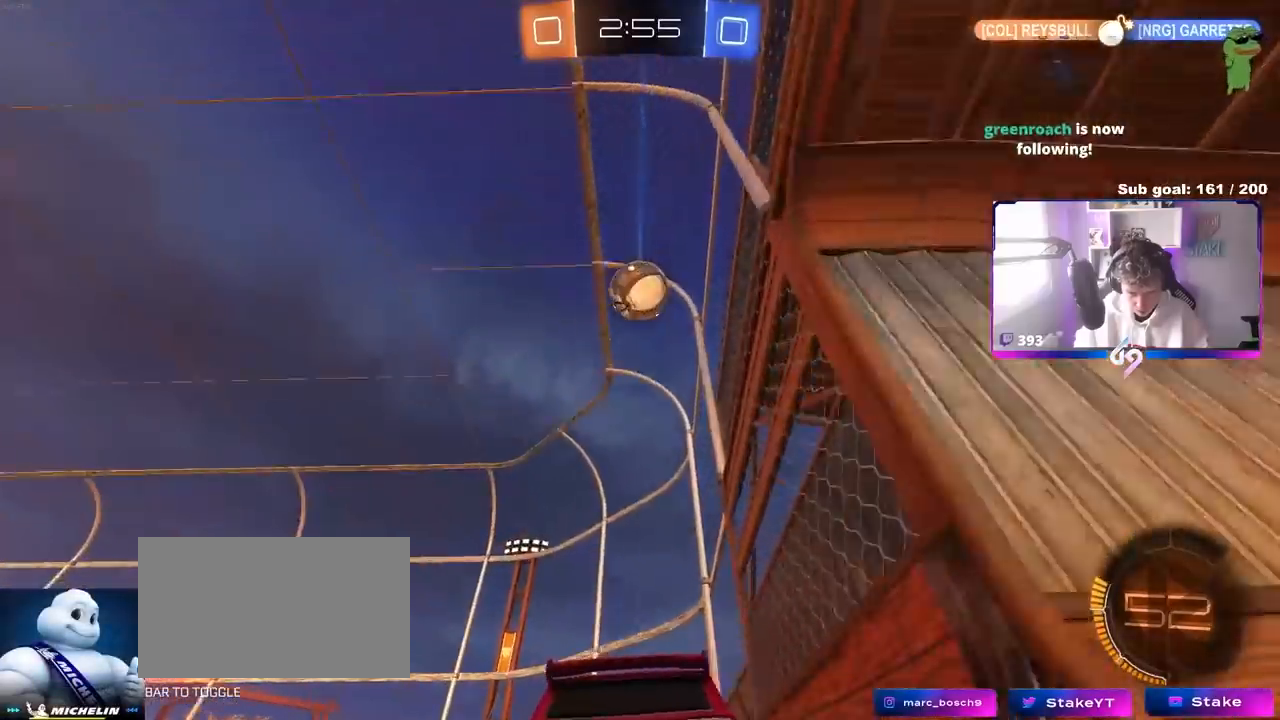
Gameplay with keyboard and mouse; each line is a JSON object with the keys and mouse buttons held at the frame after it. "events" lists presses ("down") and releases ("up") of "1", "2", "3", "4", "5", "a", "alt", "c", "caps_lock", "ctrl", "d", "e", "f", "g", "q", "r", "s", "shift", "space", "t", "tab", "v", "w", "x", "z", "mouse_left", "mouse_wheel" and "mouse_right" between this image and that frame as [ms after this image, input, new state], when the widget could be followed in between. "mouse_left", "mouse_wheel", "mouse_right" = the "left", "wheel", "right" buttons of the "mouse" list. No other keys are recorded. "wheel" means that the mouse wheel is clicked or scrolled. "mouse_move" is the direction in which the mouse moves at that frame (one of eight, or "still"), when it could be read.
{"keys": ["space"], "mouse": [], "mouse_move": "left", "events": [[33, "d", "up"], [233, "a", "down"], [233, "w", "down"], [317, "a", "up"], [417, "w", "up"], [500, "space", "down"]]}
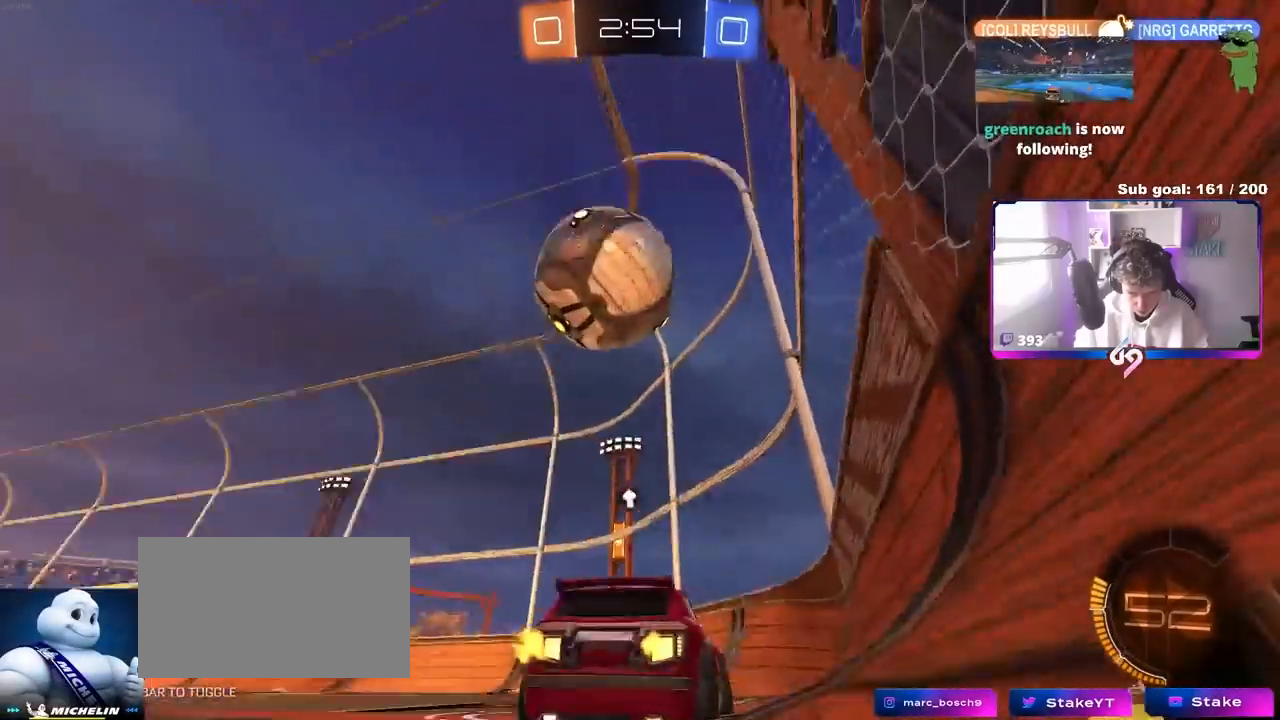
{"keys": ["a"], "mouse": ["left"], "mouse_move": "still", "events": [[100, "a", "down"], [100, "space", "up"], [100, "w", "down"], [183, "mouse_left", "down"], [333, "shift", "down"], [367, "shift", "up"], [367, "w", "up"]]}
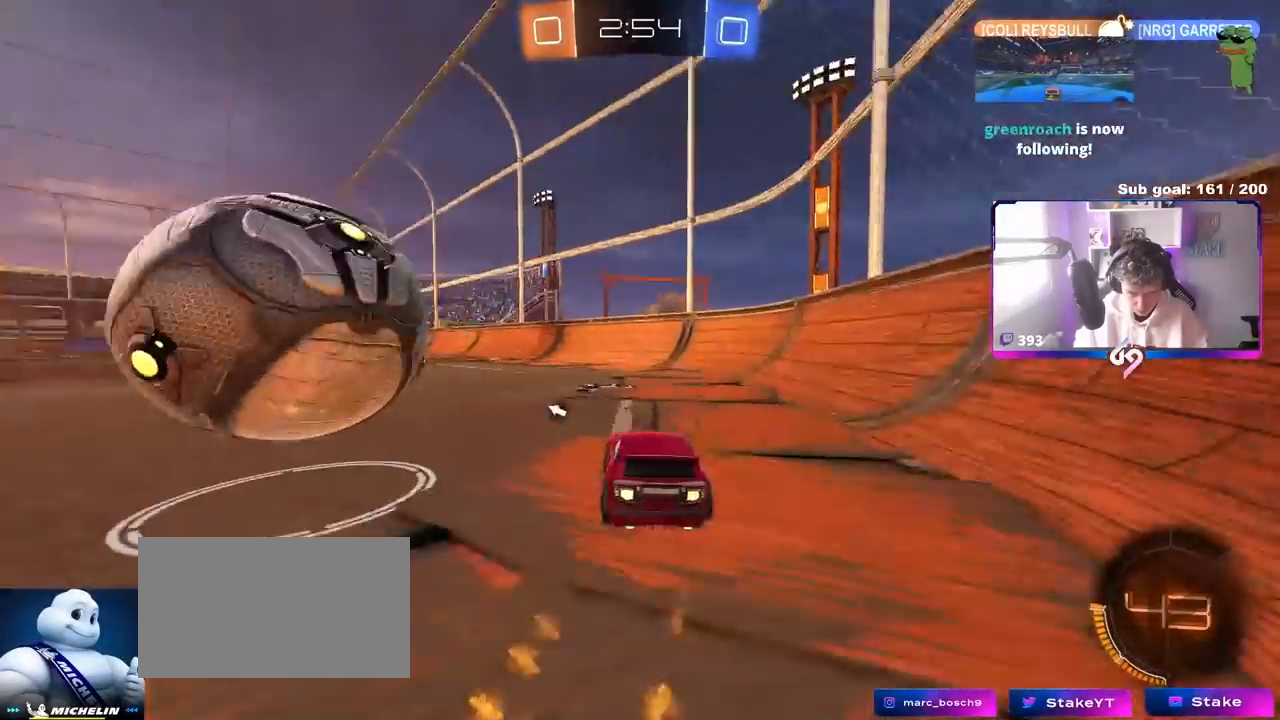
{"keys": ["d", "w"], "mouse": [], "mouse_move": "still", "events": [[17, "w", "down"], [117, "mouse_left", "up"], [117, "w", "up"], [217, "s", "down"], [250, "s", "up"], [300, "mouse_left", "down"], [400, "w", "down"], [433, "mouse_left", "up"], [483, "a", "up"], [483, "d", "down"]]}
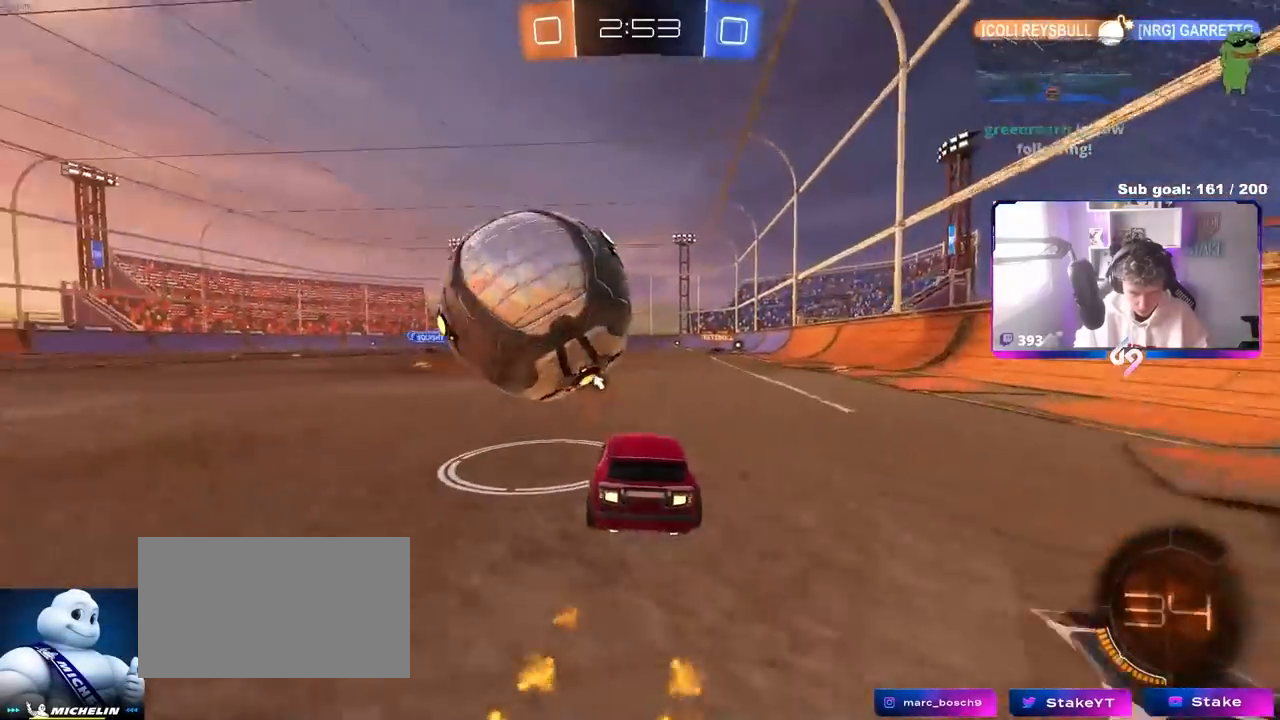
{"keys": ["w"], "mouse": [], "mouse_move": "still", "events": [[83, "d", "up"], [133, "w", "up"], [167, "mouse_left", "down"], [167, "w", "down"], [267, "a", "down"], [317, "a", "up"], [400, "a", "down"], [450, "mouse_left", "up"], [500, "a", "up"]]}
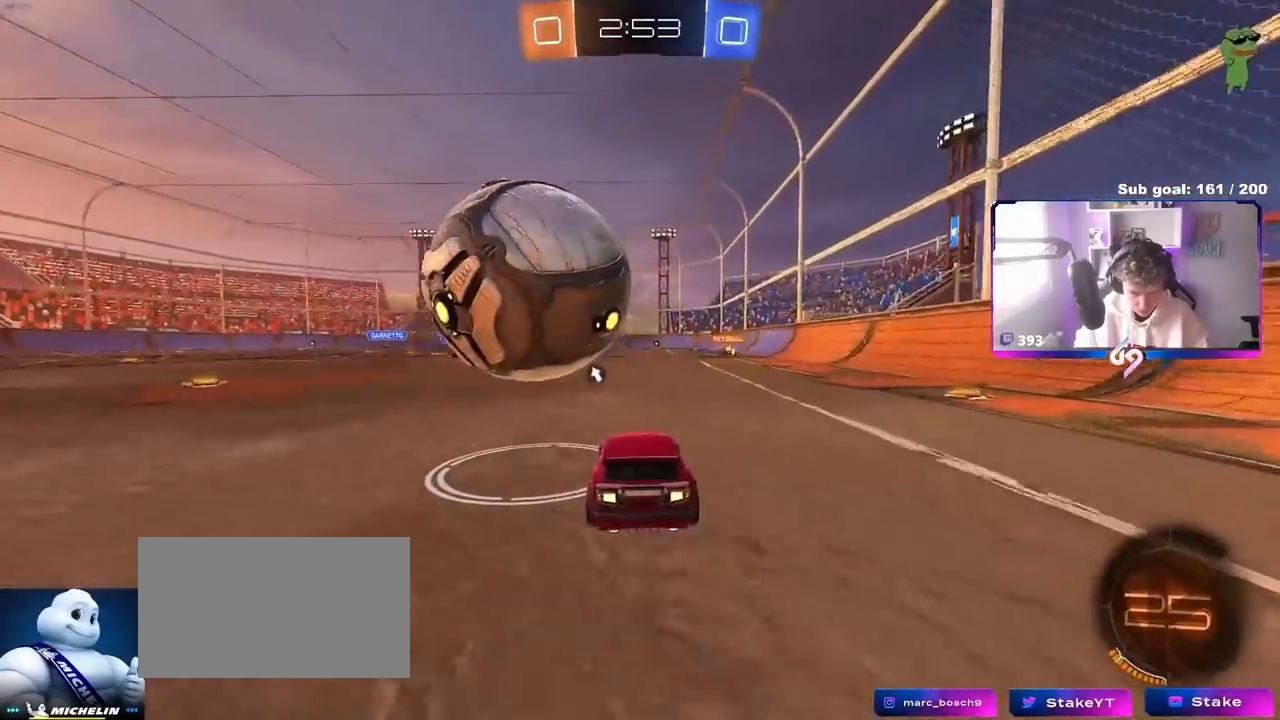
{"keys": ["a", "shift"], "mouse": ["left", "right"], "mouse_move": "up-left", "events": [[100, "a", "down"], [150, "a", "up"], [150, "mouse_left", "down"], [183, "d", "down"], [233, "mouse_right", "down"], [233, "w", "up"], [283, "a", "down"], [283, "d", "up"], [283, "shift", "down"], [333, "mouse_right", "up"], [383, "mouse_right", "down"]]}
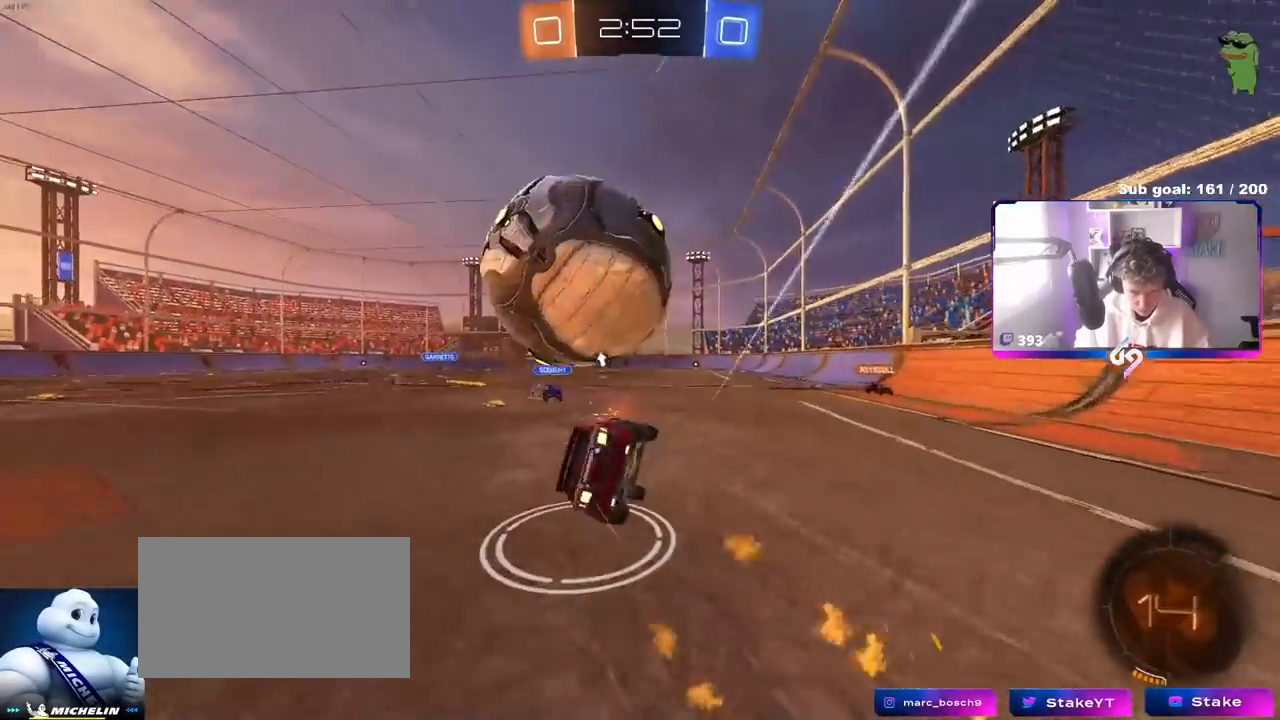
{"keys": ["a"], "mouse": [], "mouse_move": "still", "events": [[17, "mouse_left", "up"], [67, "mouse_right", "up"], [150, "shift", "up"]]}
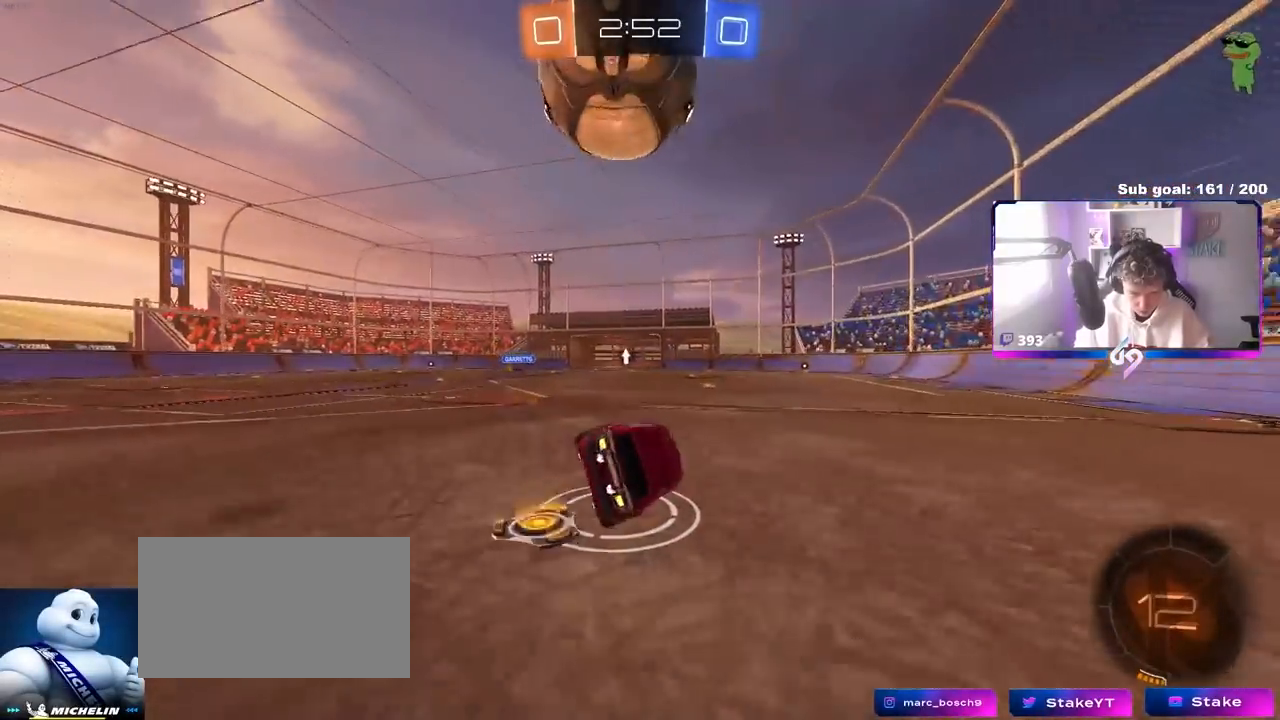
{"keys": [], "mouse": [], "mouse_move": "still", "events": [[33, "s", "down"], [233, "a", "up"], [233, "s", "up"]]}
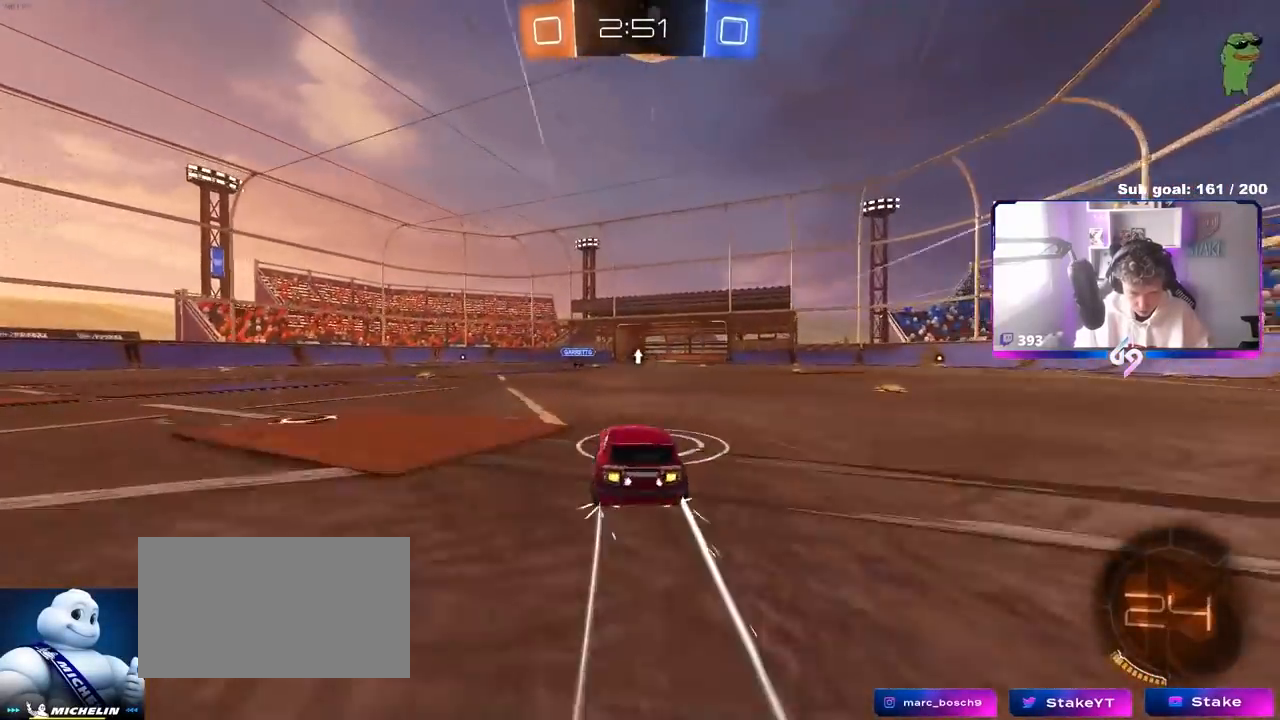
{"keys": ["a", "s", "shift"], "mouse": [], "mouse_move": "still", "events": [[50, "d", "down"], [100, "d", "up"], [100, "mouse_right", "down"], [133, "a", "down"], [133, "s", "down"], [183, "shift", "down"], [283, "mouse_right", "up"]]}
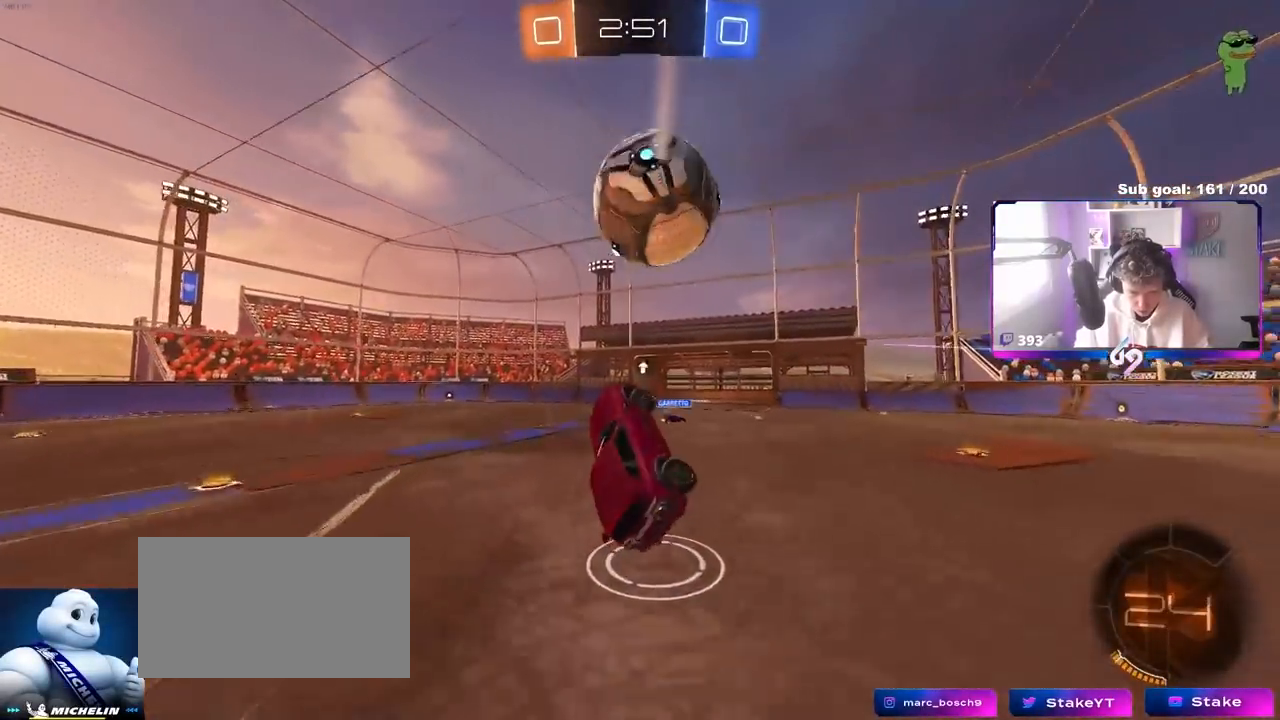
{"keys": ["a", "s", "shift"], "mouse": ["left"], "mouse_move": "down-left", "events": [[167, "d", "down"], [167, "mouse_left", "down"], [167, "shift", "up"], [217, "d", "up"], [217, "mouse_left", "up"], [217, "shift", "down"], [450, "mouse_left", "down"]]}
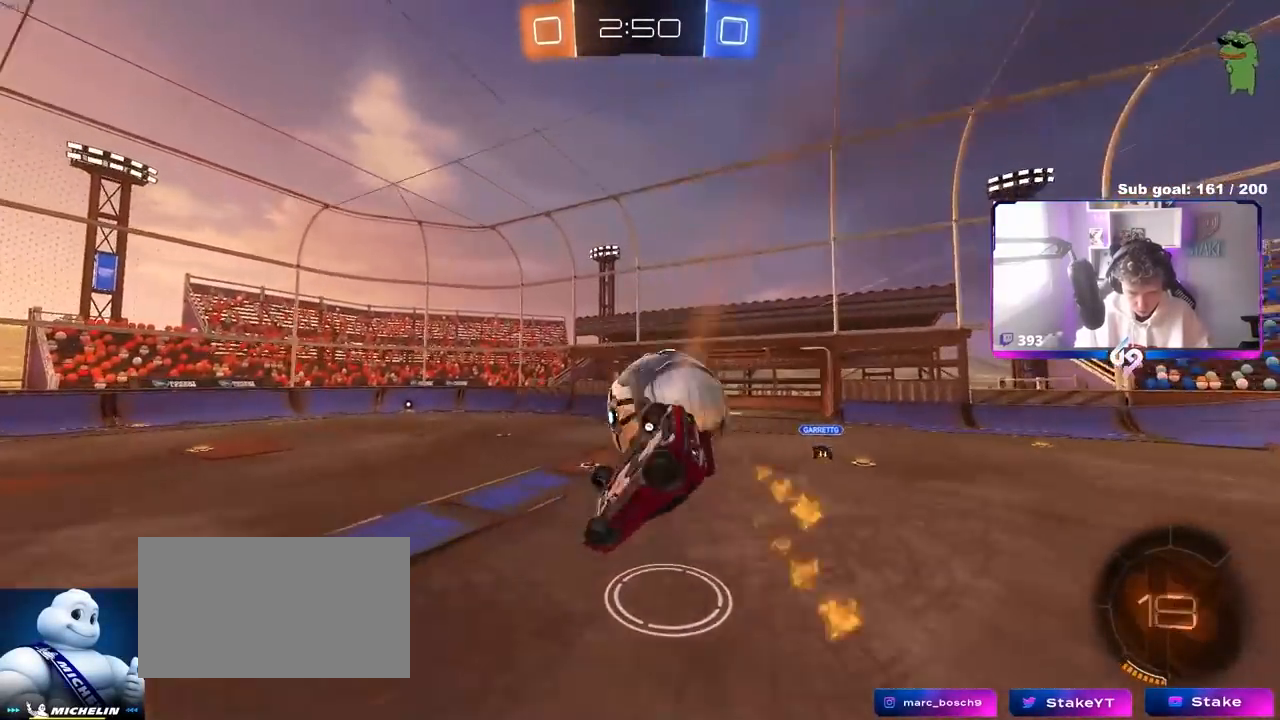
{"keys": [], "mouse": [], "mouse_move": "still", "events": [[83, "s", "up"], [117, "shift", "up"], [183, "a", "up"], [267, "mouse_left", "up"]]}
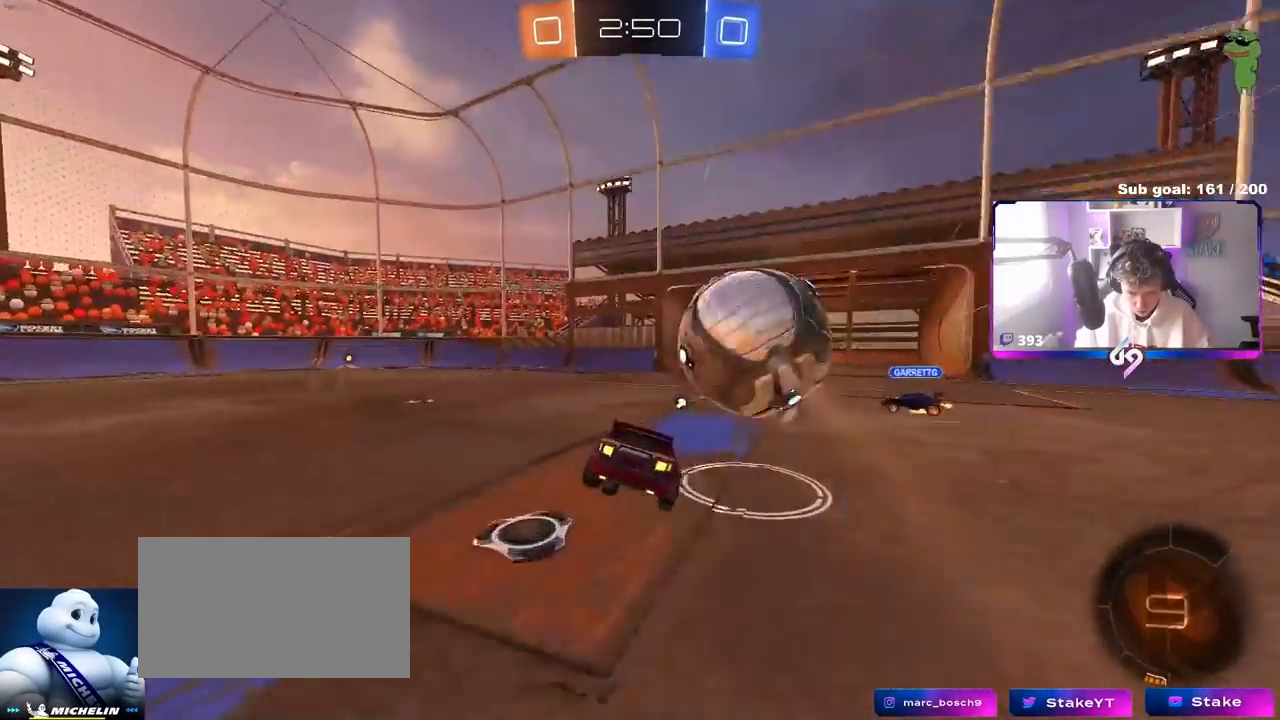
{"keys": ["a", "s"], "mouse": ["right"], "mouse_move": "down-left", "events": [[133, "mouse_left", "down"], [200, "d", "down"], [200, "mouse_right", "down"], [200, "s", "down"], [283, "d", "up"], [333, "mouse_right", "up"], [333, "s", "up"], [383, "mouse_right", "down"], [433, "a", "down"], [433, "mouse_left", "up"], [433, "s", "down"]]}
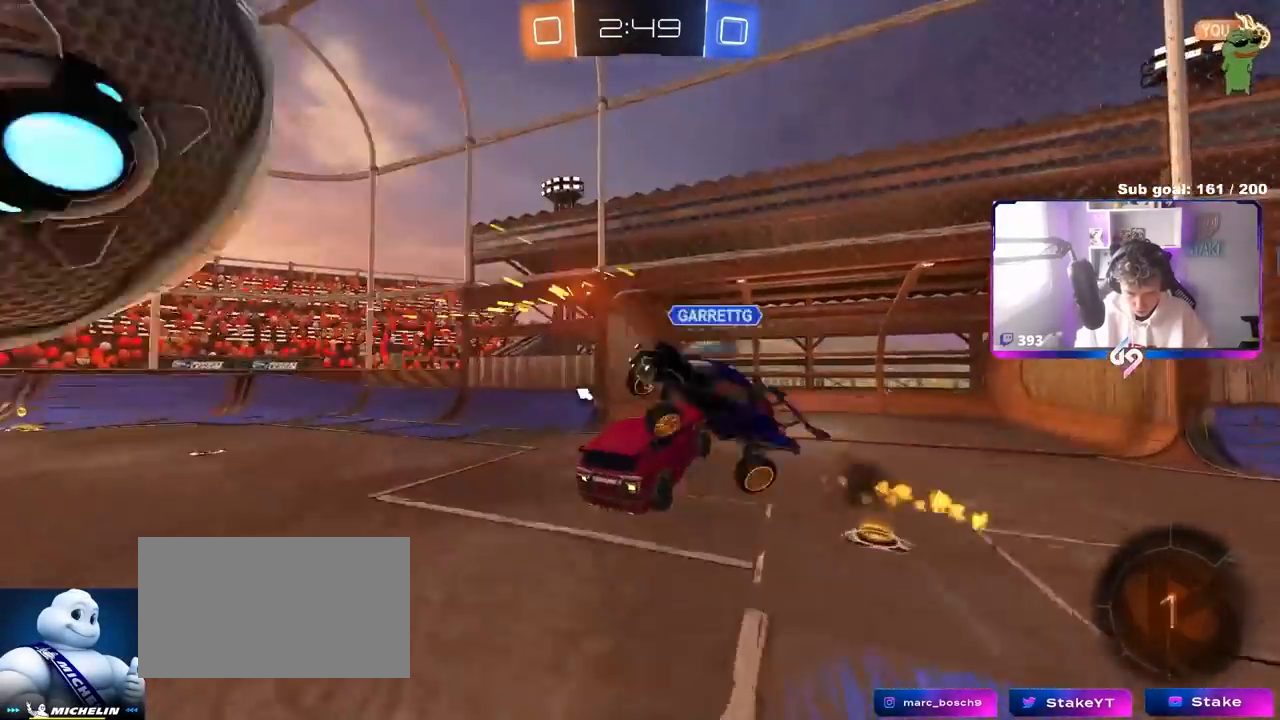
{"keys": ["a", "s", "shift"], "mouse": [], "mouse_move": "still", "events": [[33, "mouse_right", "up"], [117, "s", "up"], [117, "shift", "down"], [200, "shift", "up"], [350, "s", "down"], [350, "space", "down"], [383, "a", "up"], [450, "a", "down"], [450, "shift", "down"], [500, "space", "up"]]}
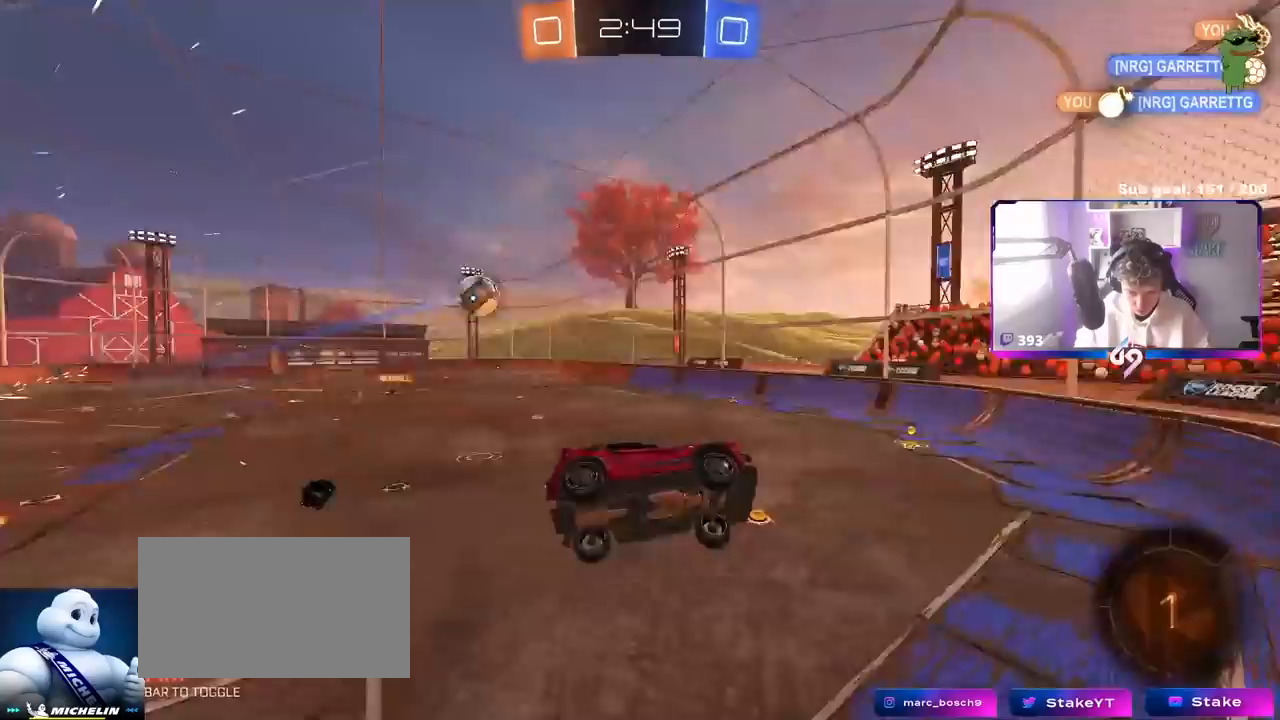
{"keys": ["w"], "mouse": ["left"], "mouse_move": "still", "events": [[83, "a", "up"], [83, "s", "up"], [83, "shift", "up"], [317, "d", "down"], [317, "w", "down"], [367, "mouse_left", "down"], [417, "d", "up"]]}
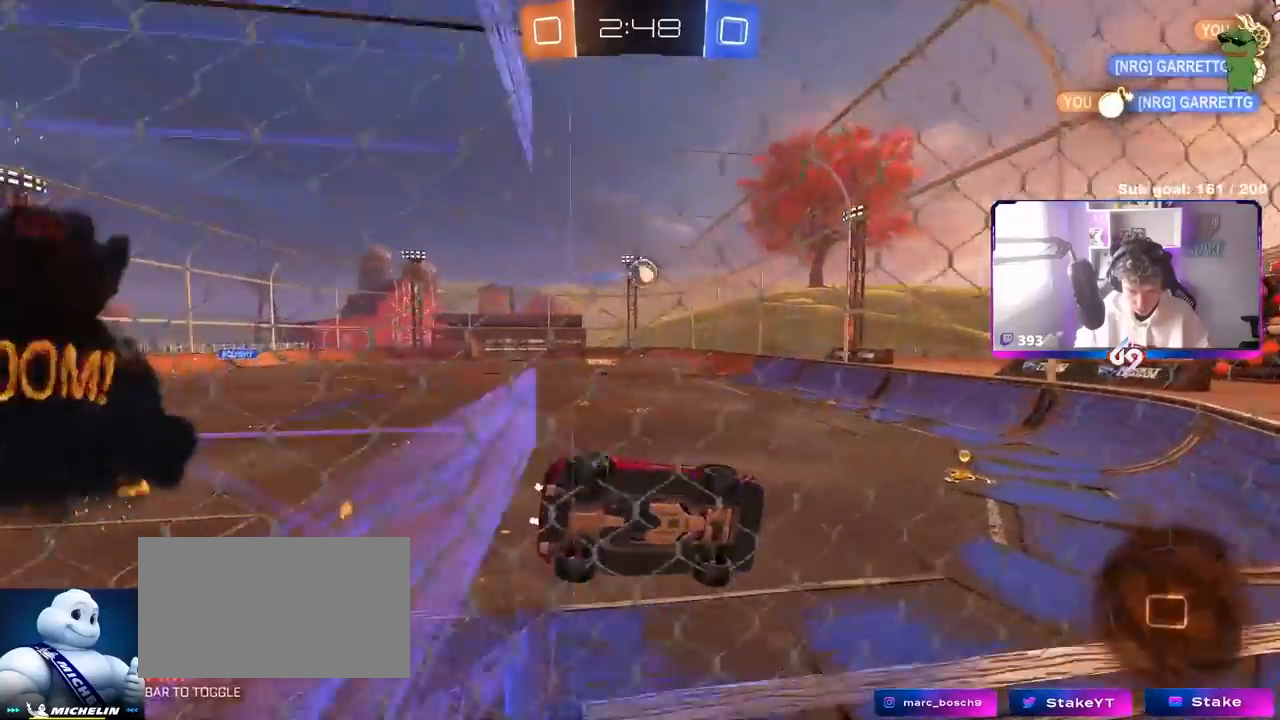
{"keys": ["w"], "mouse": [], "mouse_move": "up-right", "events": [[200, "a", "down"], [200, "mouse_left", "up"], [333, "a", "up"]]}
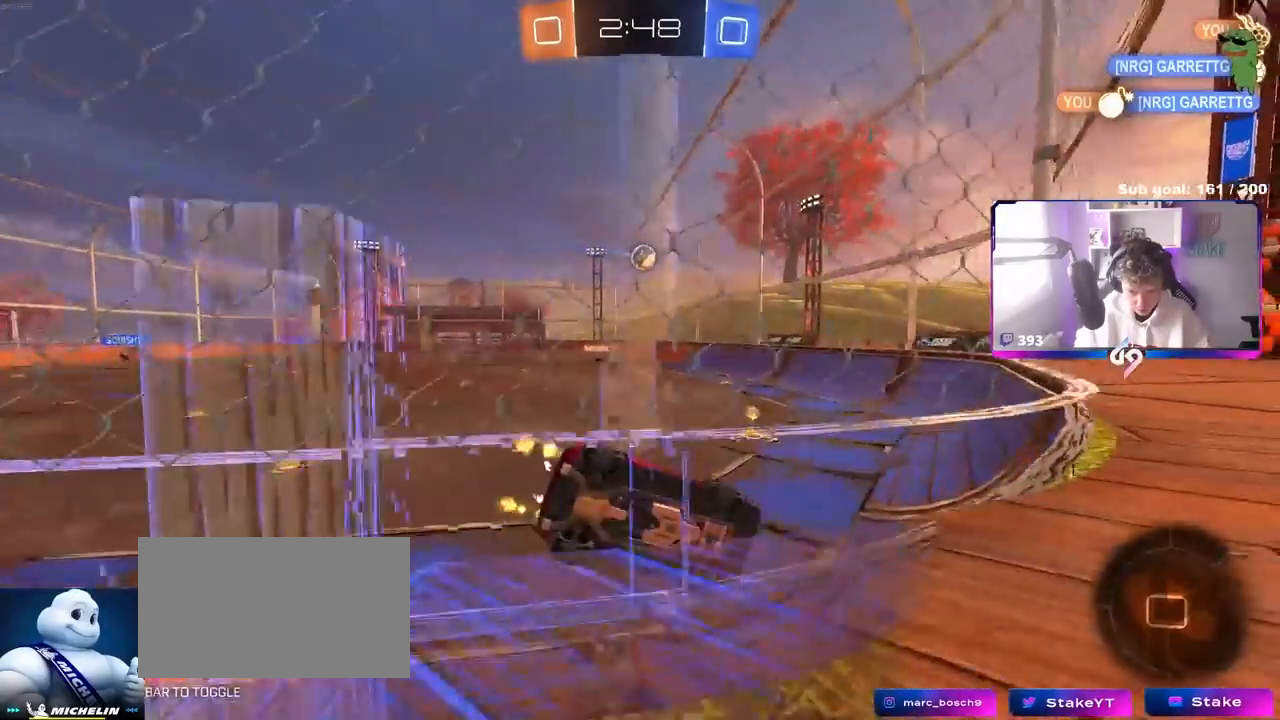
{"keys": ["a", "shift", "w"], "mouse": [], "mouse_move": "still", "events": [[67, "a", "down"], [300, "a", "up"], [450, "a", "down"], [450, "shift", "down"]]}
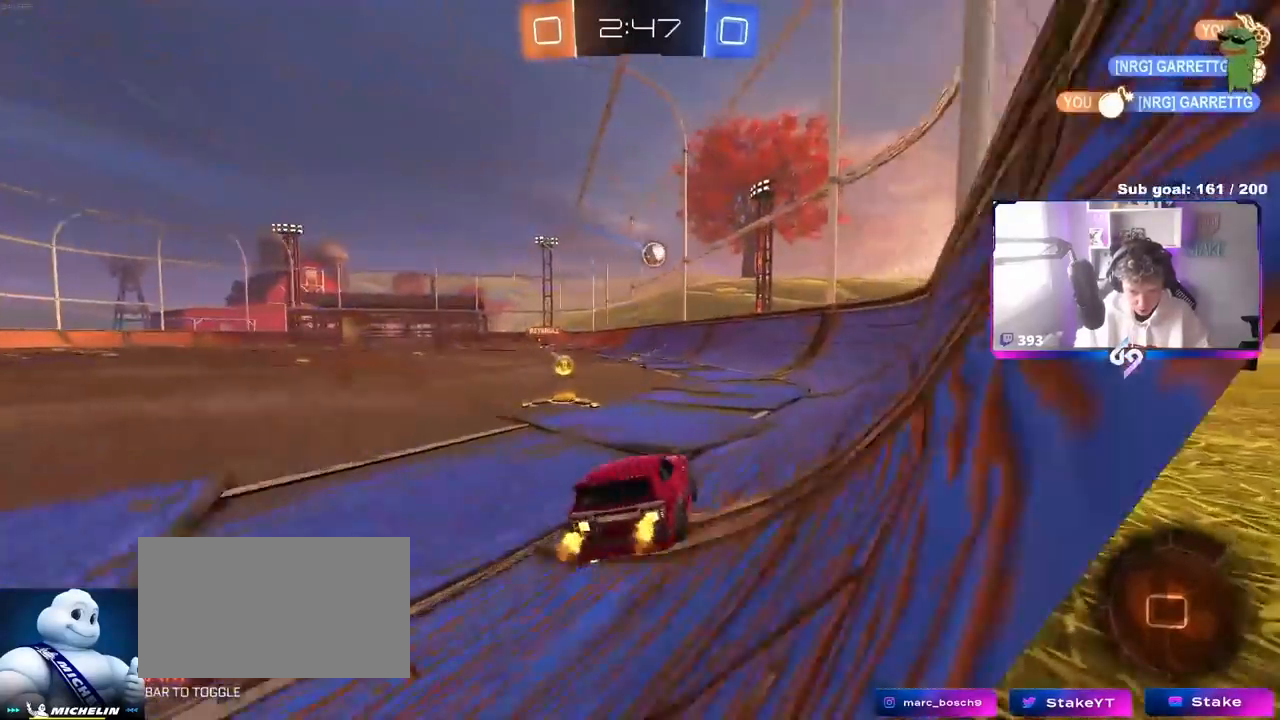
{"keys": ["a"], "mouse": [], "mouse_move": "still", "events": [[83, "shift", "up"], [317, "w", "up"]]}
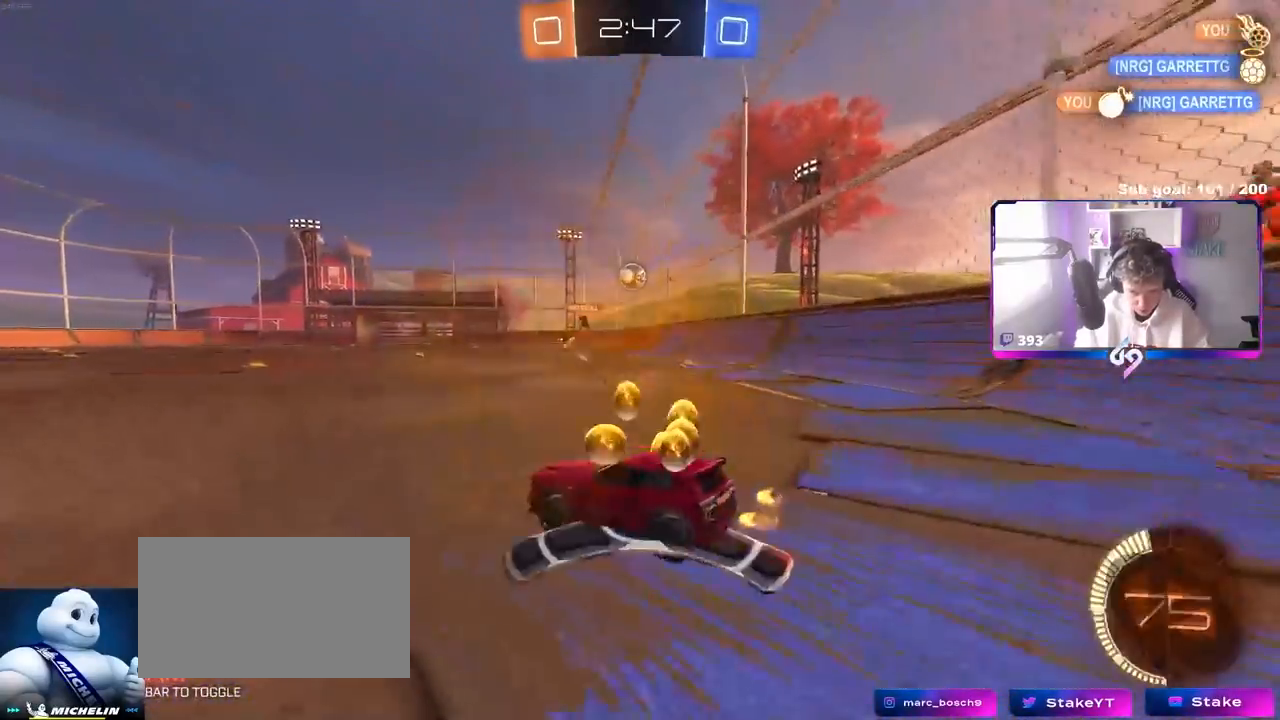
{"keys": ["w"], "mouse": [], "mouse_move": "still", "events": [[333, "w", "down"], [383, "a", "up"]]}
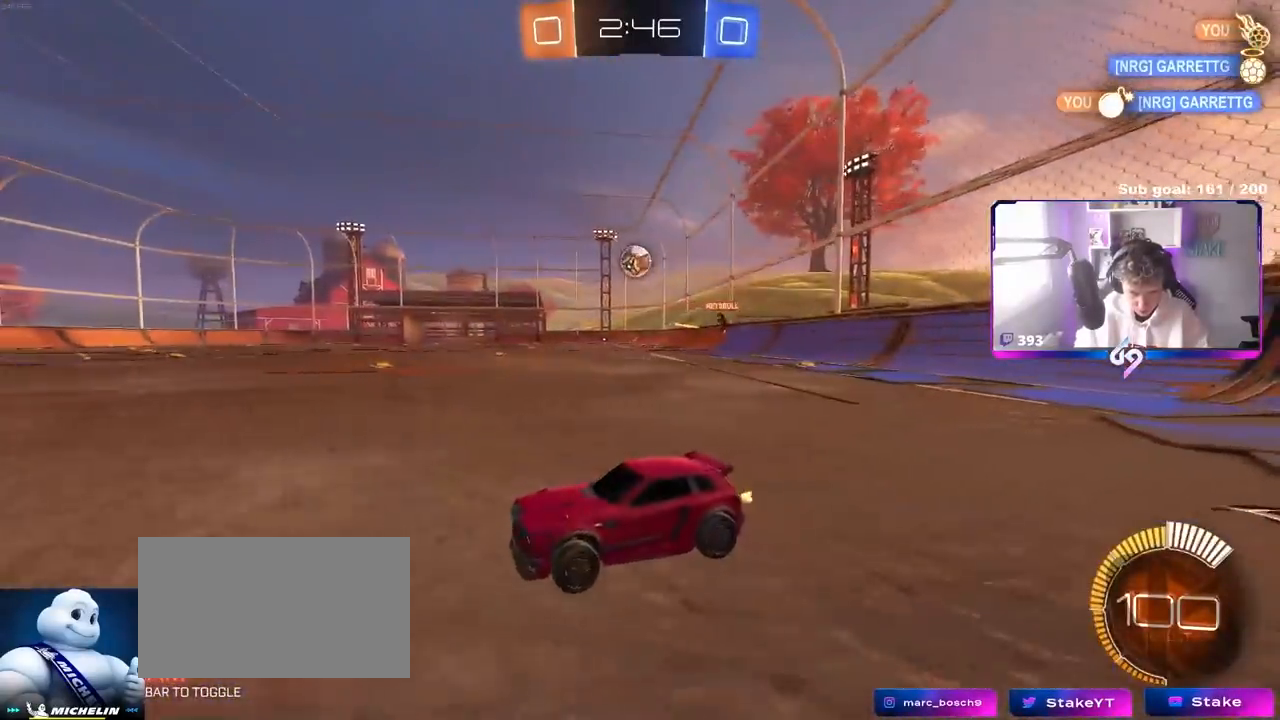
{"keys": ["a", "shift"], "mouse": ["left", "right"], "mouse_move": "down-left", "events": [[17, "d", "down"], [67, "w", "up"], [117, "mouse_right", "down"], [167, "s", "down"], [267, "mouse_left", "down"], [317, "d", "up"], [350, "s", "up"], [383, "shift", "down"], [433, "a", "down"]]}
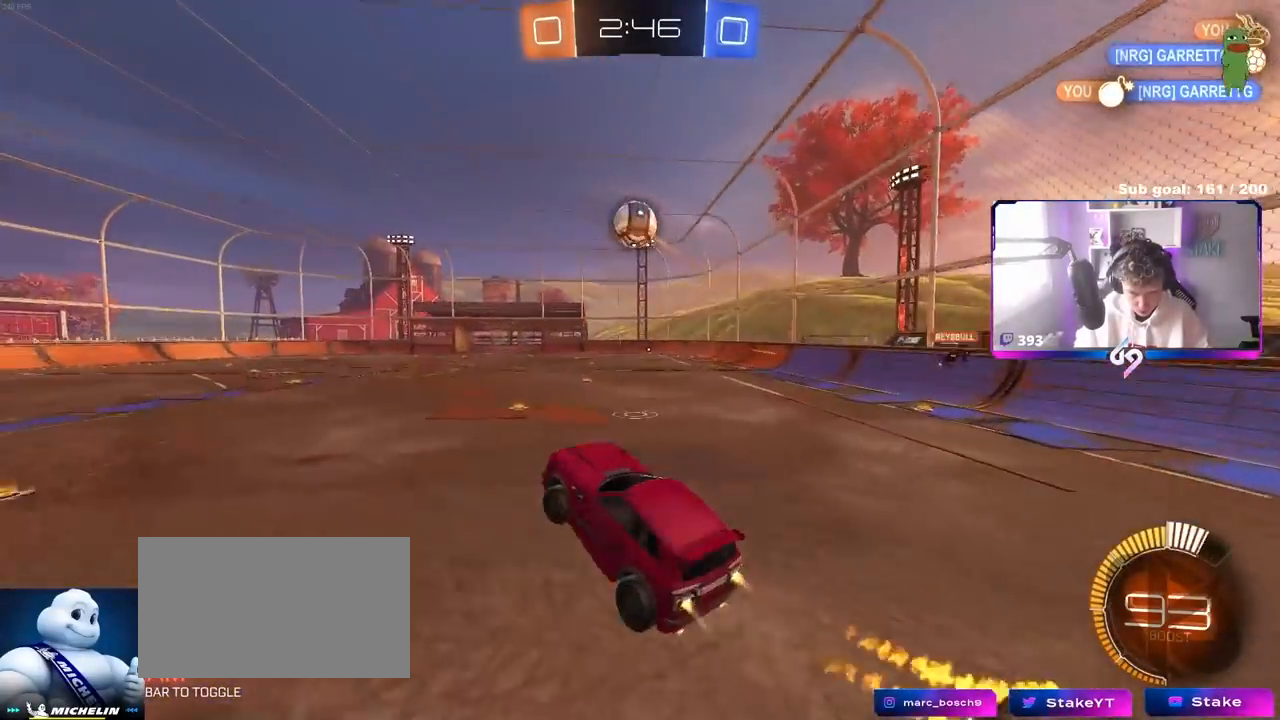
{"keys": ["a", "d", "s"], "mouse": ["left"], "mouse_move": "still", "events": [[33, "mouse_right", "up"], [33, "w", "down"], [133, "shift", "up"], [183, "a", "up"], [183, "d", "down"], [183, "mouse_left", "up"], [183, "w", "up"], [233, "a", "down"], [233, "d", "up"], [233, "mouse_left", "down"], [367, "s", "down"], [467, "d", "down"]]}
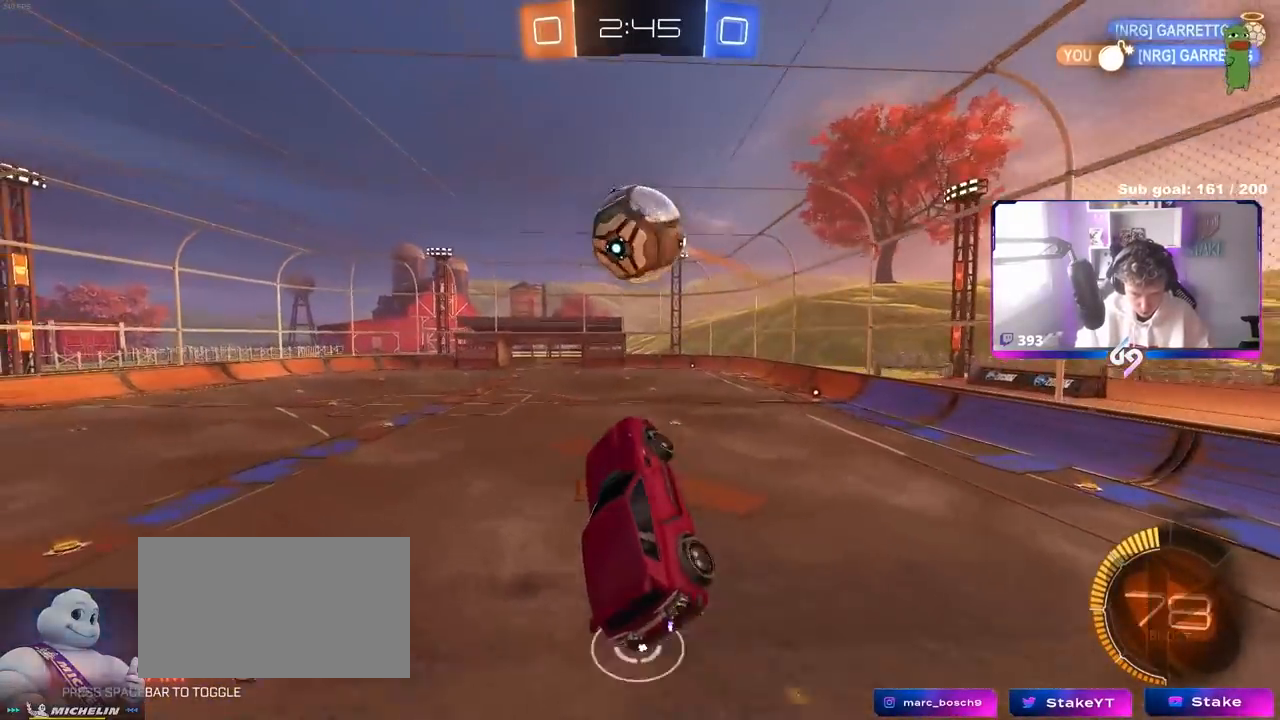
{"keys": ["a", "s", "shift"], "mouse": [], "mouse_move": "still", "events": [[17, "d", "up"], [17, "mouse_left", "up"], [50, "a", "up"], [50, "d", "down"], [50, "s", "up"], [133, "a", "down"], [133, "d", "up"], [133, "s", "down"], [133, "shift", "down"]]}
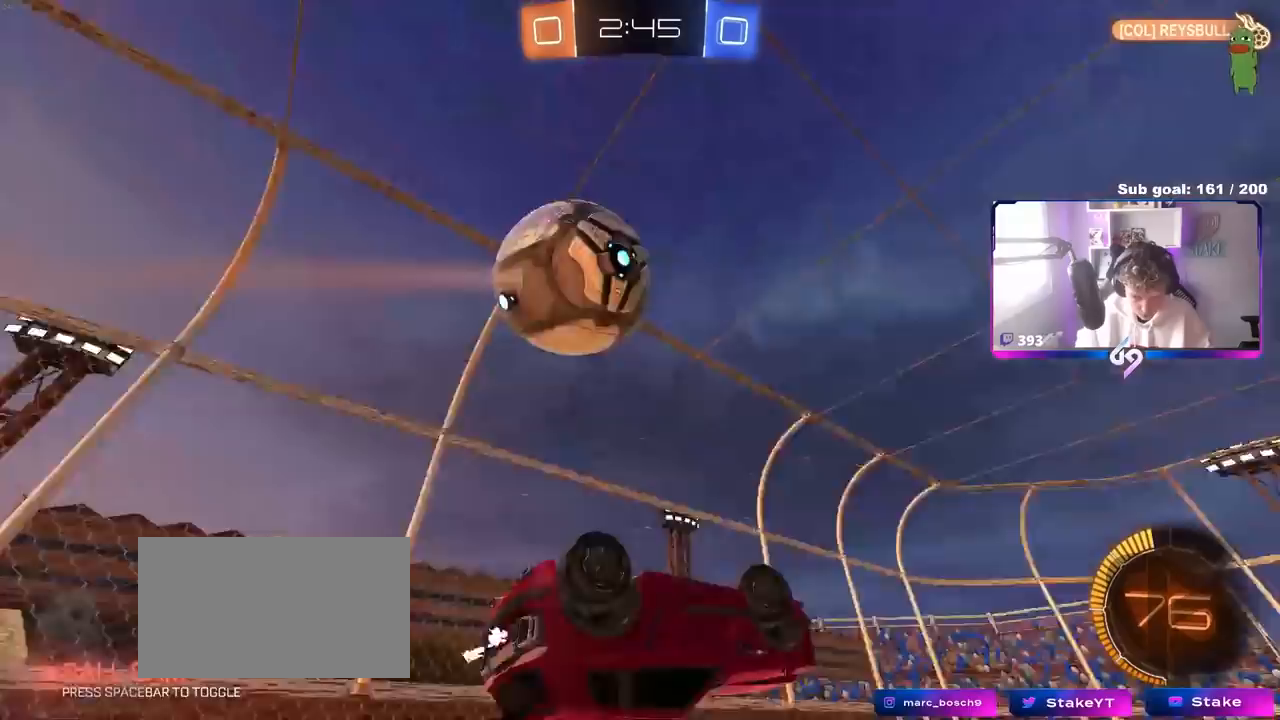
{"keys": [], "mouse": ["left"], "mouse_move": "still", "events": [[117, "mouse_left", "down"], [117, "s", "up"], [200, "w", "down"], [383, "shift", "up"], [483, "a", "up"], [483, "w", "up"]]}
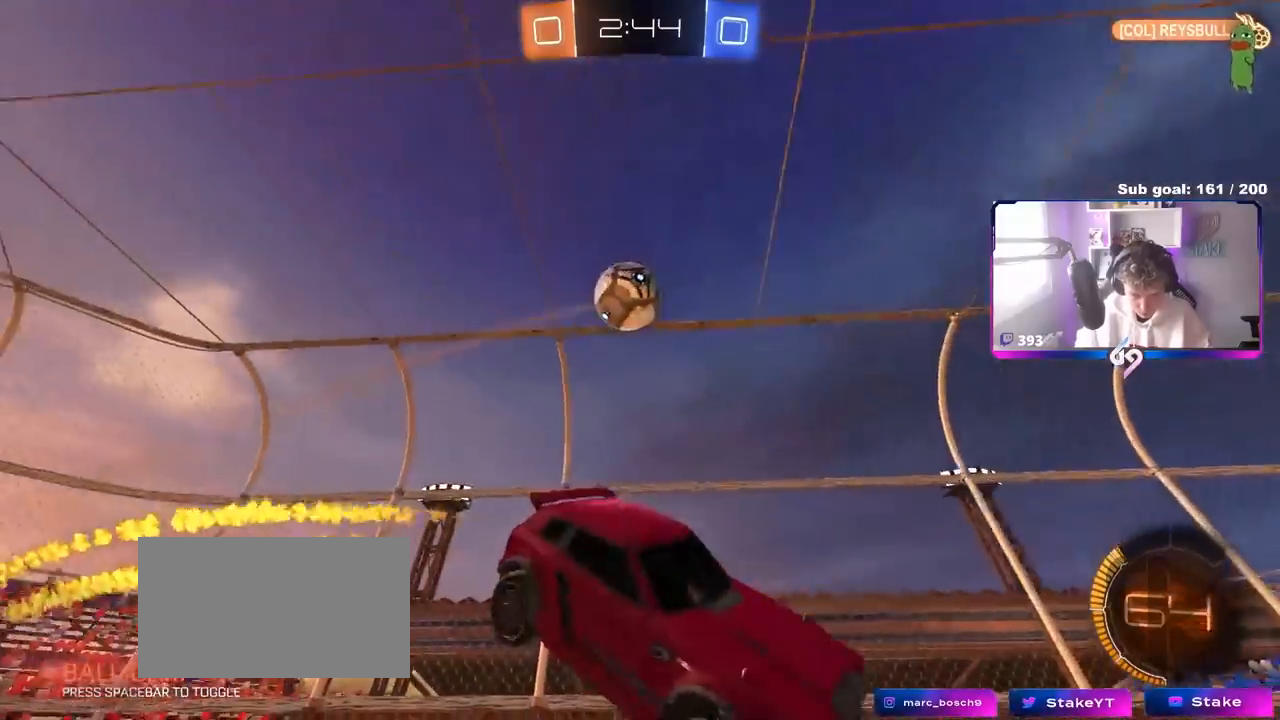
{"keys": [], "mouse": [], "mouse_move": "up-right", "events": [[83, "mouse_left", "up"], [133, "s", "down"], [367, "d", "down"], [367, "s", "up"], [450, "d", "up"]]}
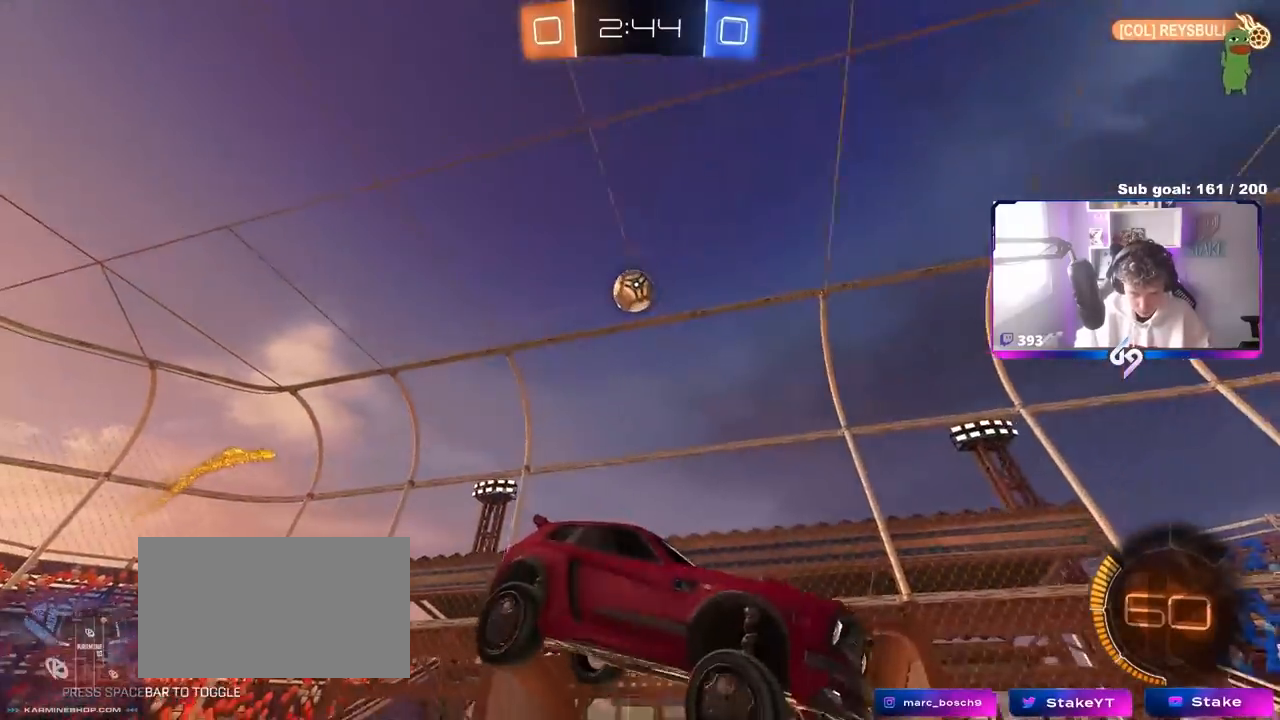
{"keys": ["w"], "mouse": [], "mouse_move": "still", "events": [[233, "w", "down"], [283, "d", "down"], [483, "d", "up"]]}
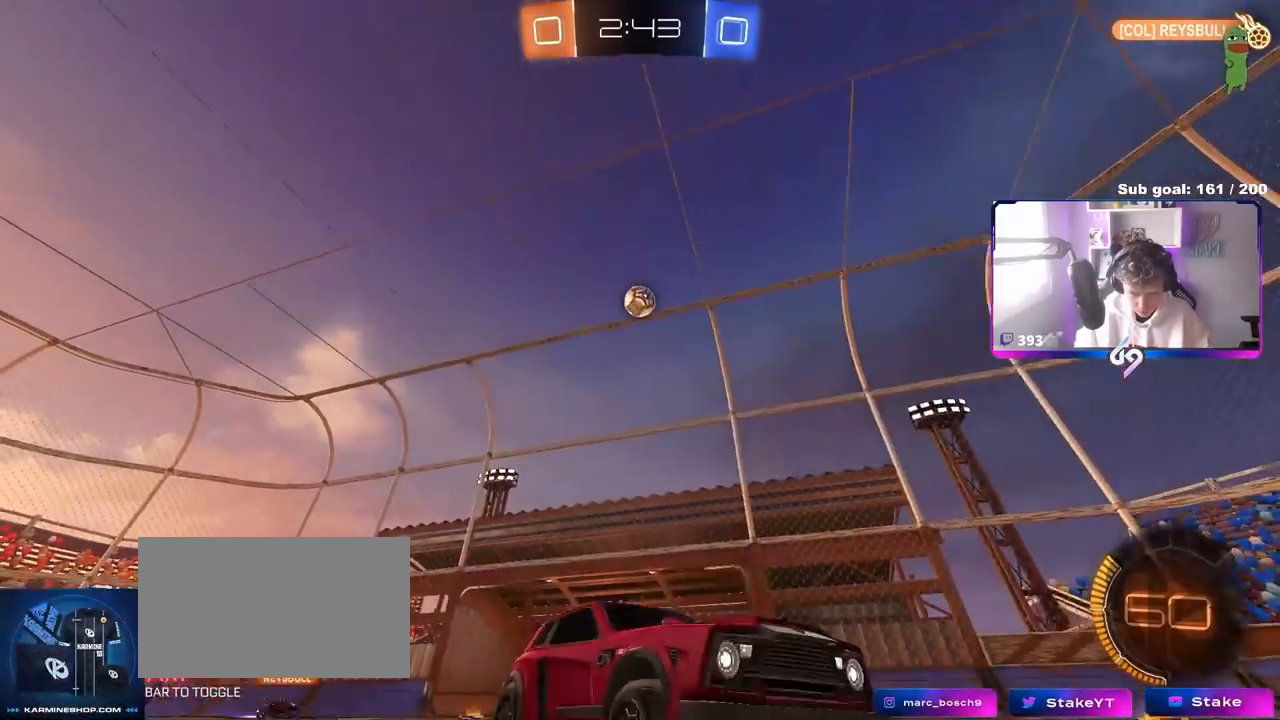
{"keys": ["d", "w"], "mouse": [], "mouse_move": "still", "events": [[17, "a", "down"], [350, "a", "up"], [350, "d", "down"]]}
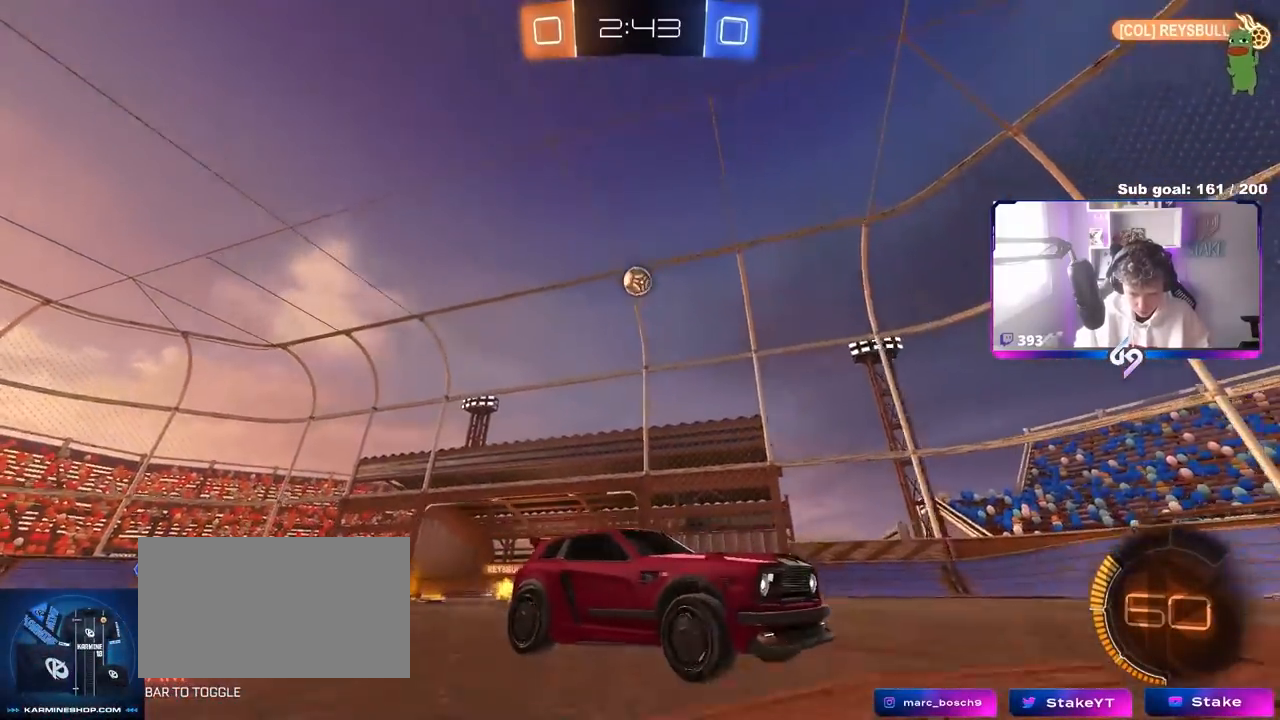
{"keys": ["w"], "mouse": [], "mouse_move": "still", "events": [[33, "a", "down"], [33, "d", "up"], [267, "a", "up"]]}
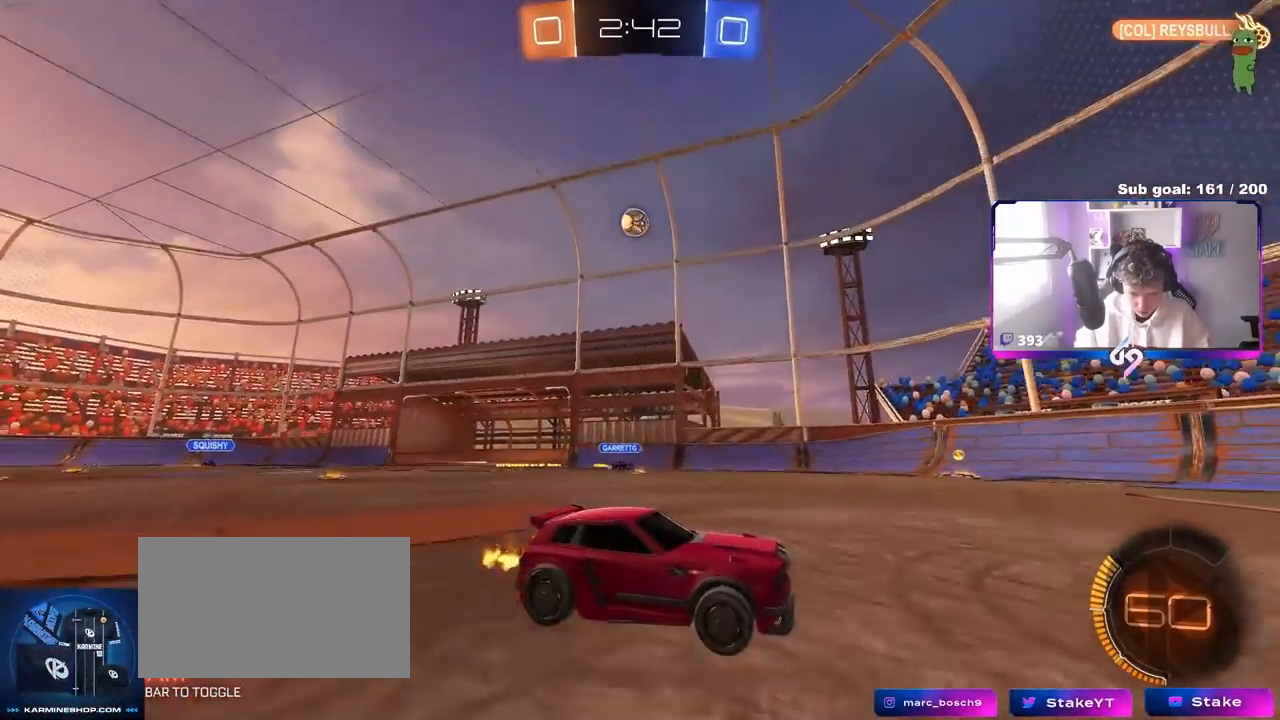
{"keys": ["d", "w"], "mouse": [], "mouse_move": "still", "events": [[333, "d", "down"]]}
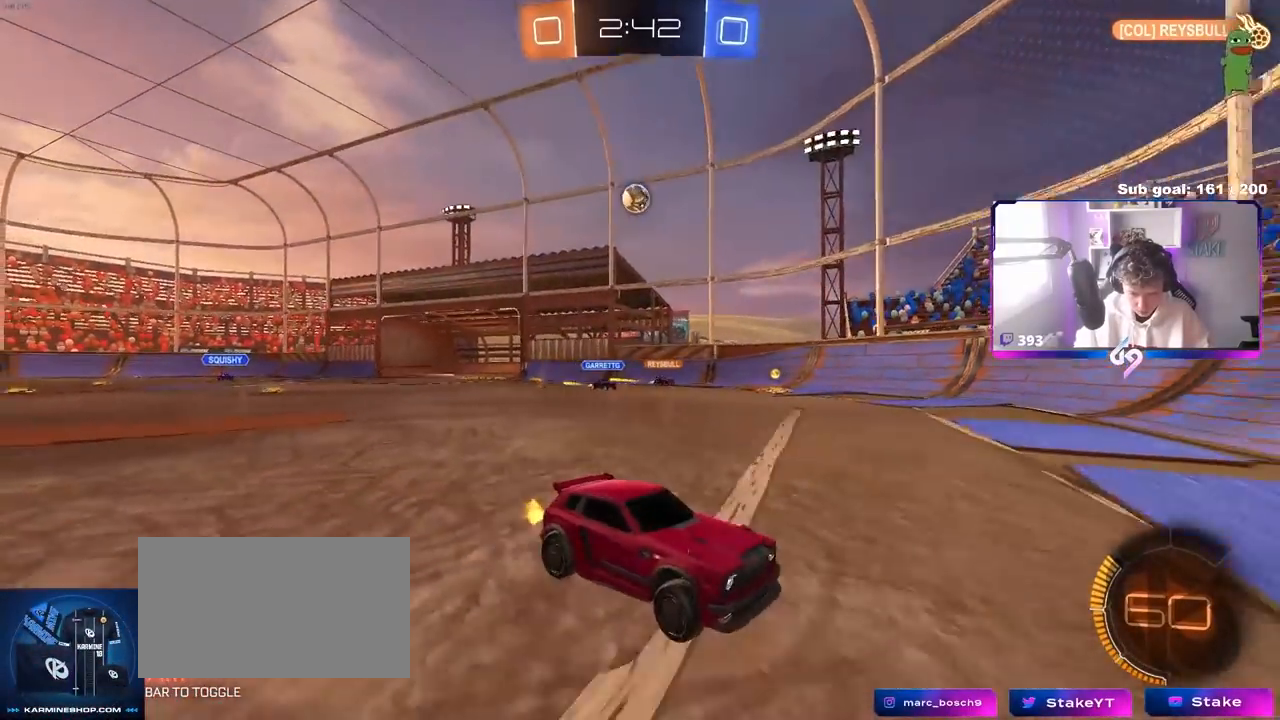
{"keys": ["a", "w"], "mouse": [], "mouse_move": "still", "events": [[17, "d", "up"], [67, "a", "down"], [67, "shift", "down"], [250, "shift", "up"]]}
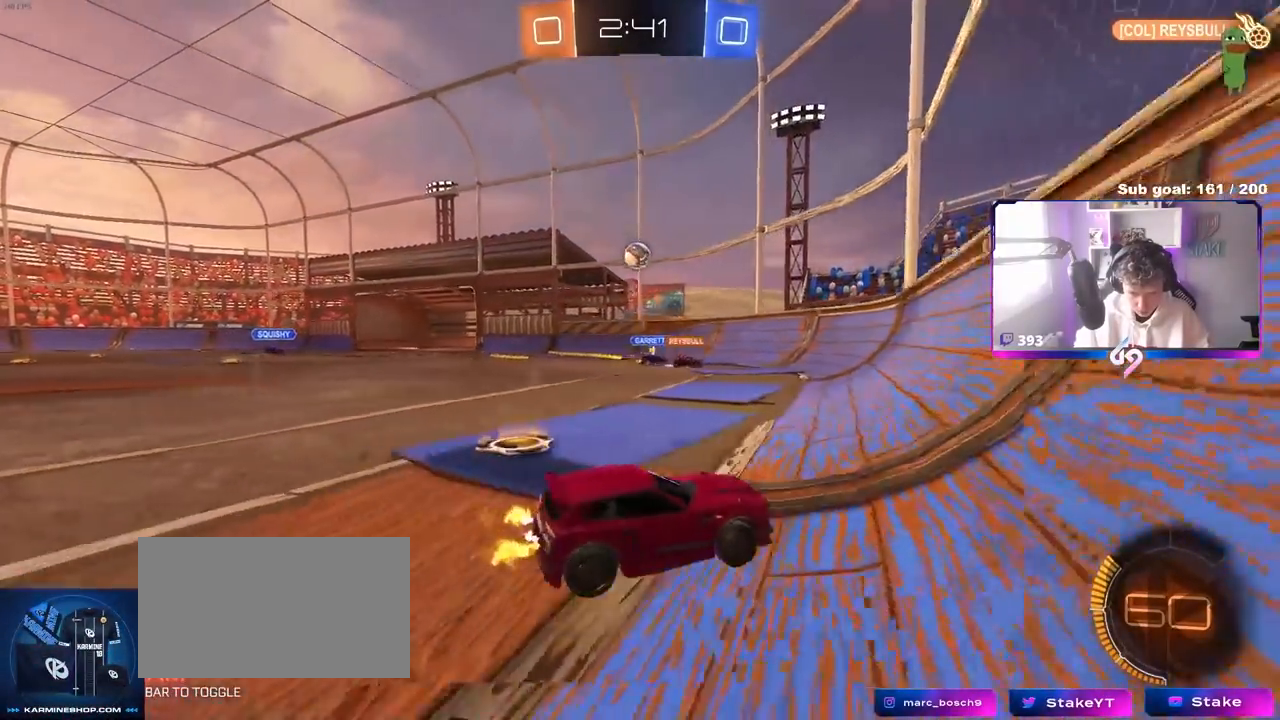
{"keys": ["w"], "mouse": [], "mouse_move": "still", "events": [[133, "shift", "down"], [167, "shift", "up"], [467, "a", "up"]]}
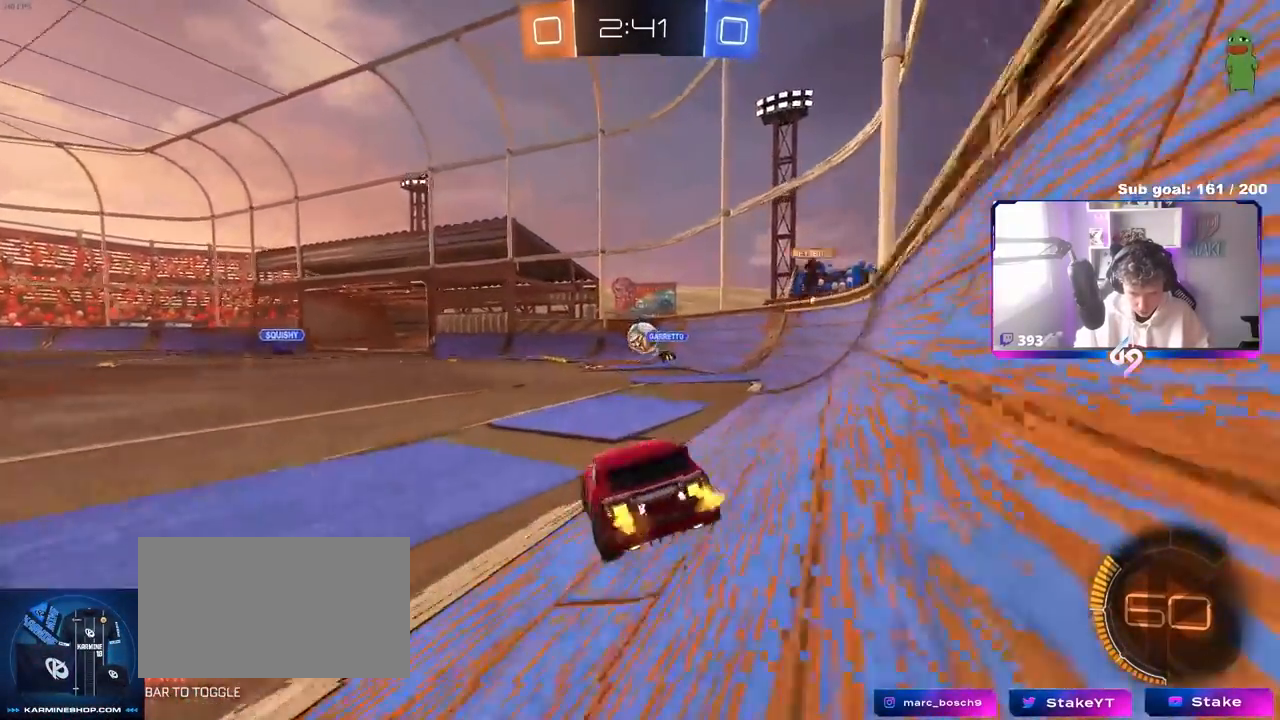
{"keys": ["a", "w"], "mouse": ["left"], "mouse_move": "down-right", "events": [[183, "a", "down"], [183, "mouse_left", "down"]]}